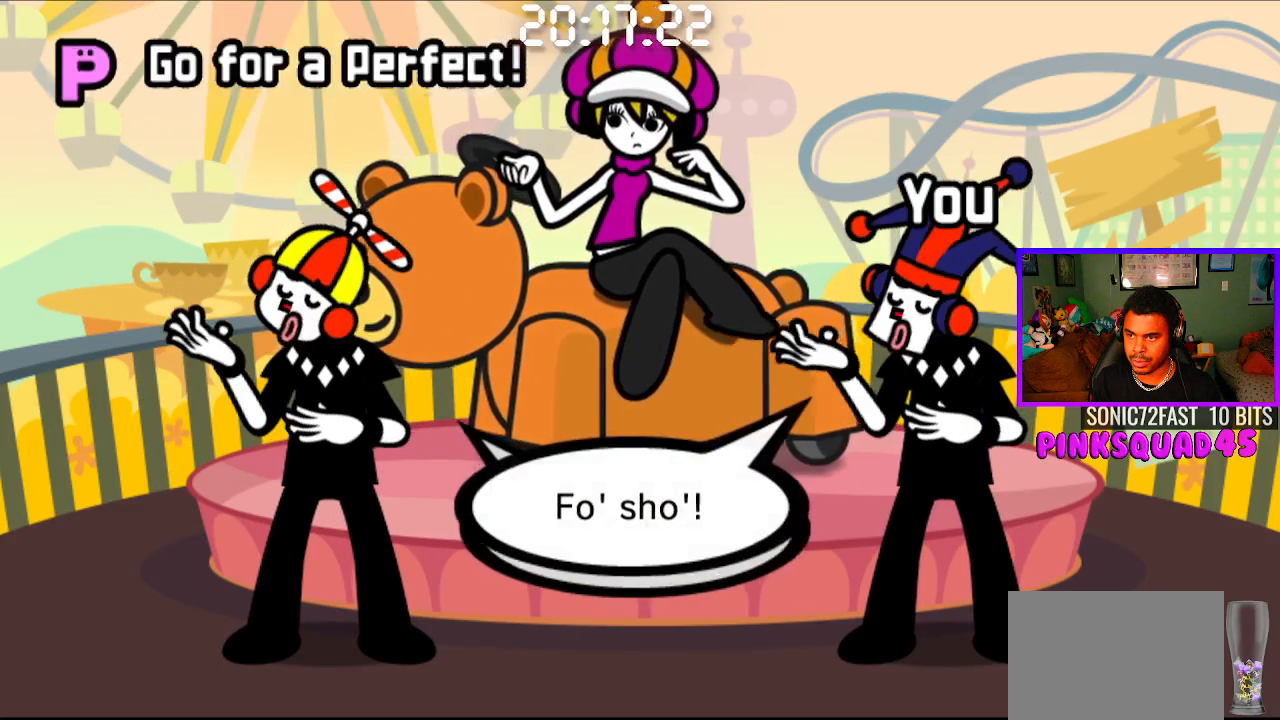
Gameplay with a controller (PlayStation layout); each line is a JSON object with the inputs held at the frame after it. "events" lists button and stick changes between this image and that frame as [ms after this image, input, new state], when the widget could be followed in between. Not read: R1.
{"buttons": [], "left_stick": "center", "right_stick": "center", "events": []}
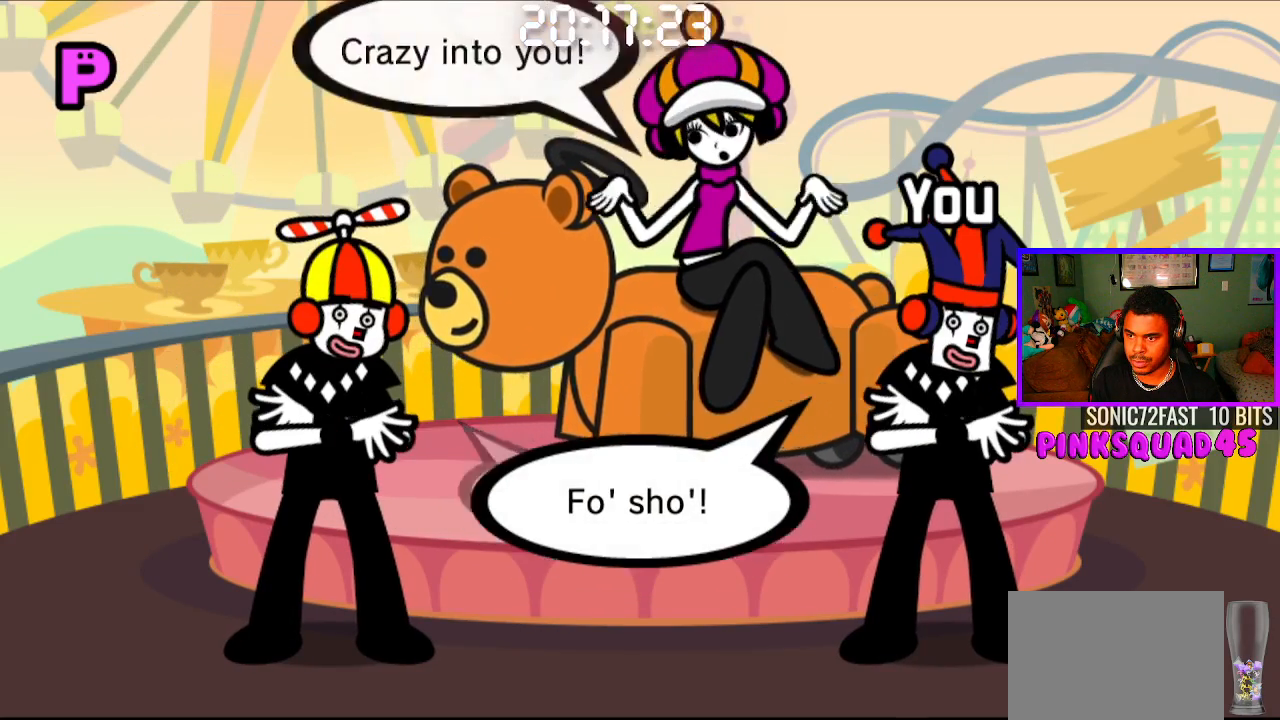
{"buttons": [], "left_stick": "center", "right_stick": "center", "events": []}
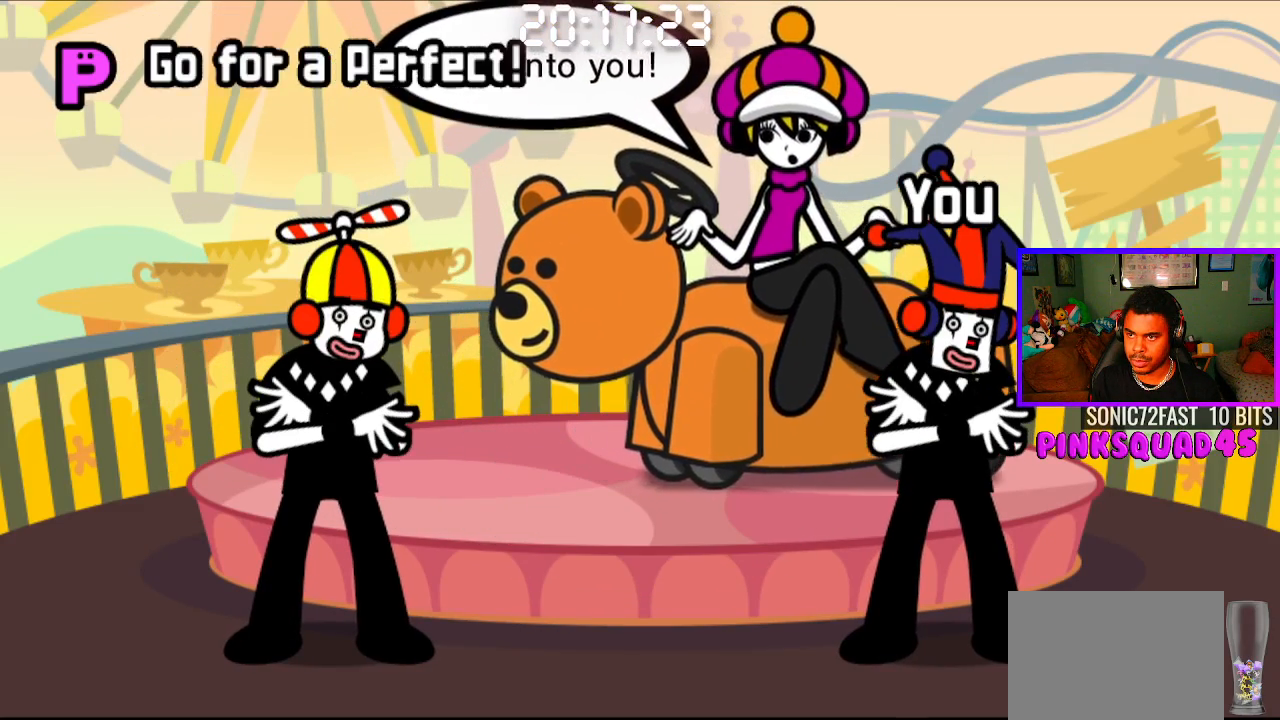
{"buttons": [], "left_stick": "center", "right_stick": "center", "events": []}
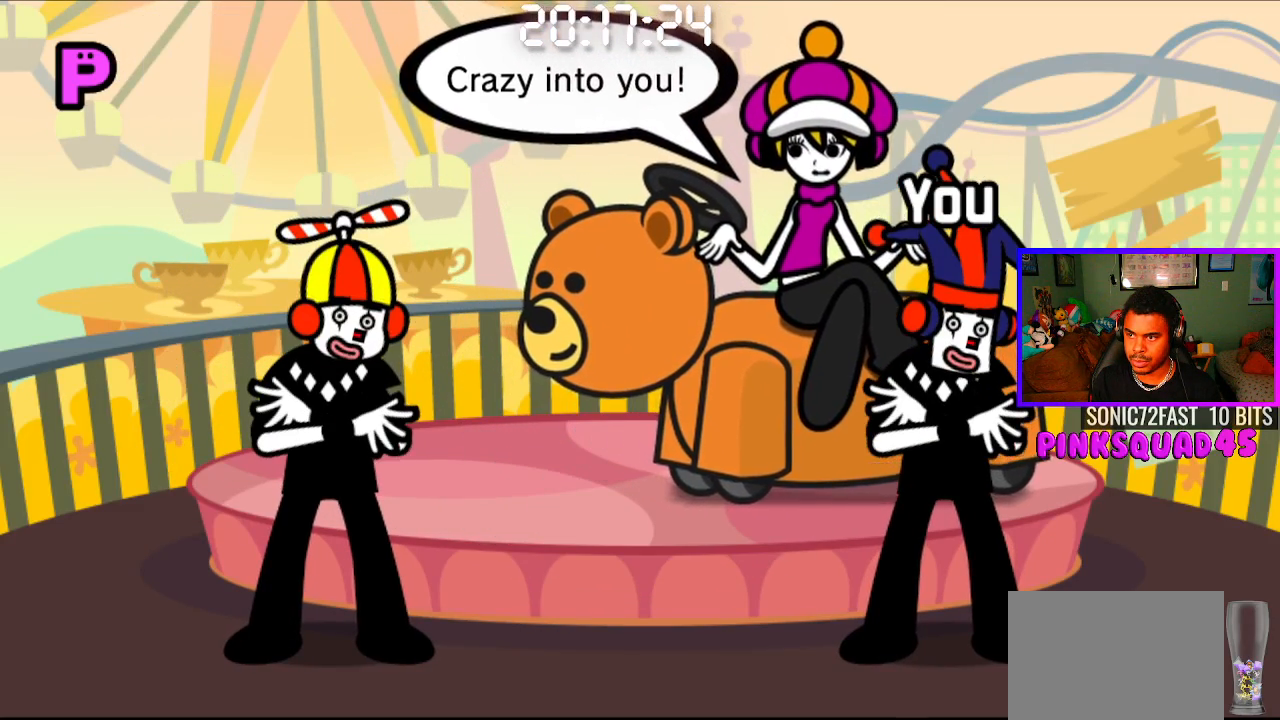
{"buttons": [], "left_stick": "center", "right_stick": "center", "events": [[17, "CROSS", "down"], [100, "CROSS", "up"]]}
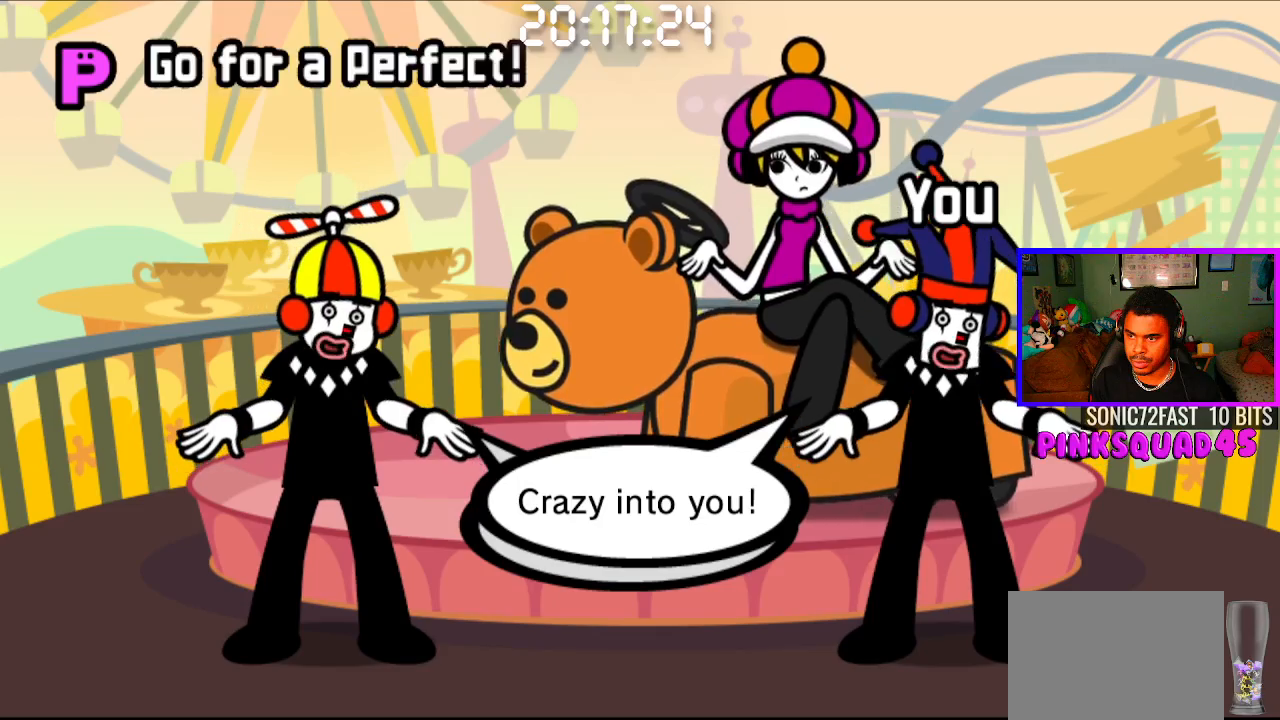
{"buttons": [], "left_stick": "center", "right_stick": "center", "events": []}
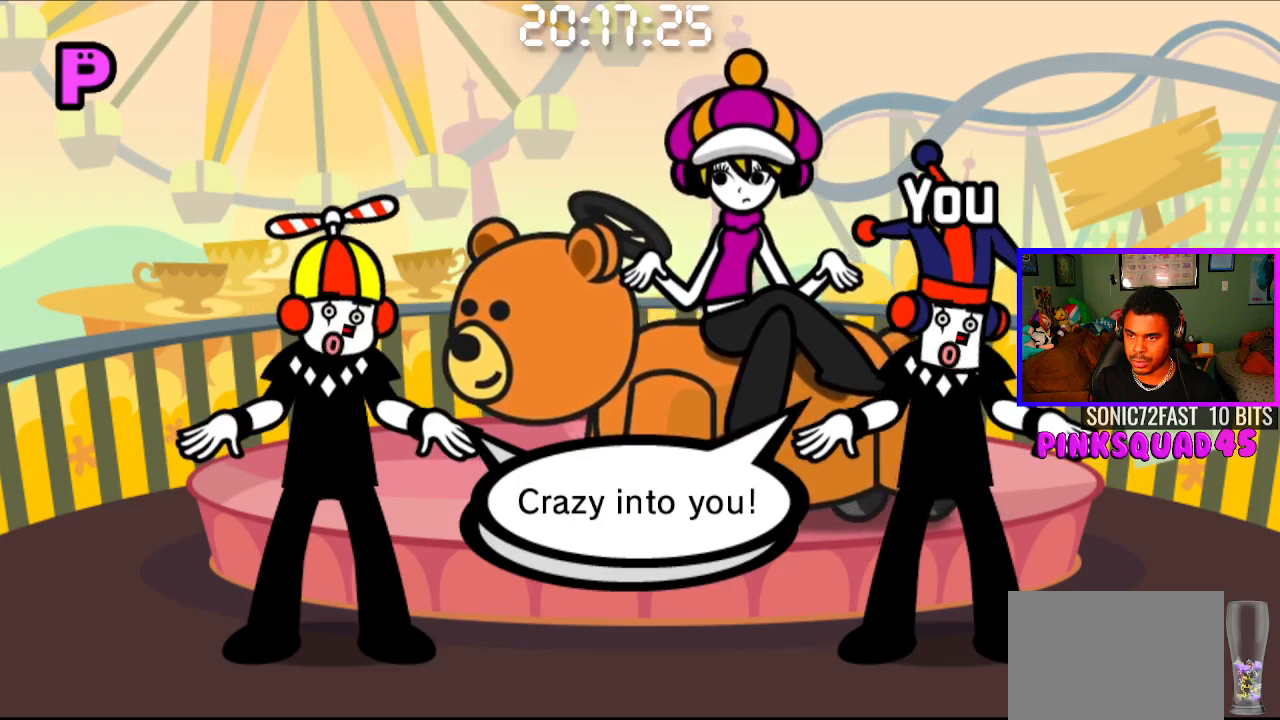
{"buttons": [], "left_stick": "center", "right_stick": "center", "events": []}
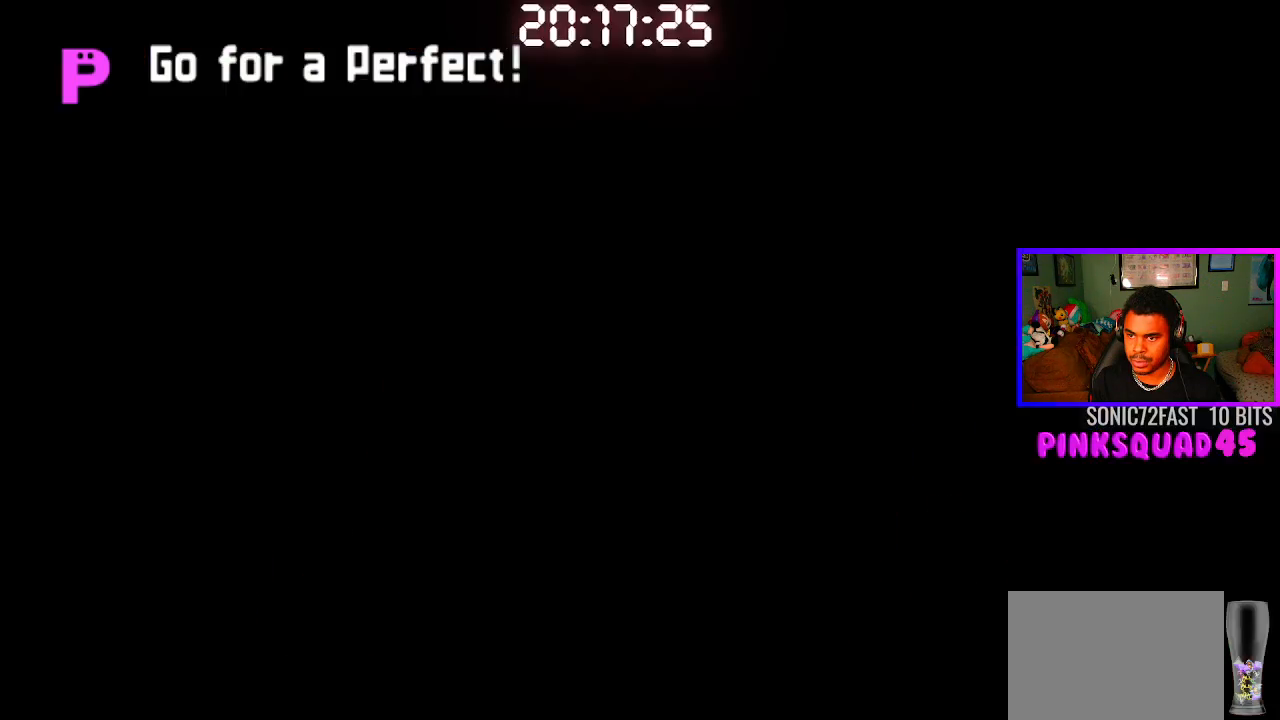
{"buttons": [], "left_stick": "center", "right_stick": "center", "events": [[183, "L1", "down"], [467, "L1", "up"]]}
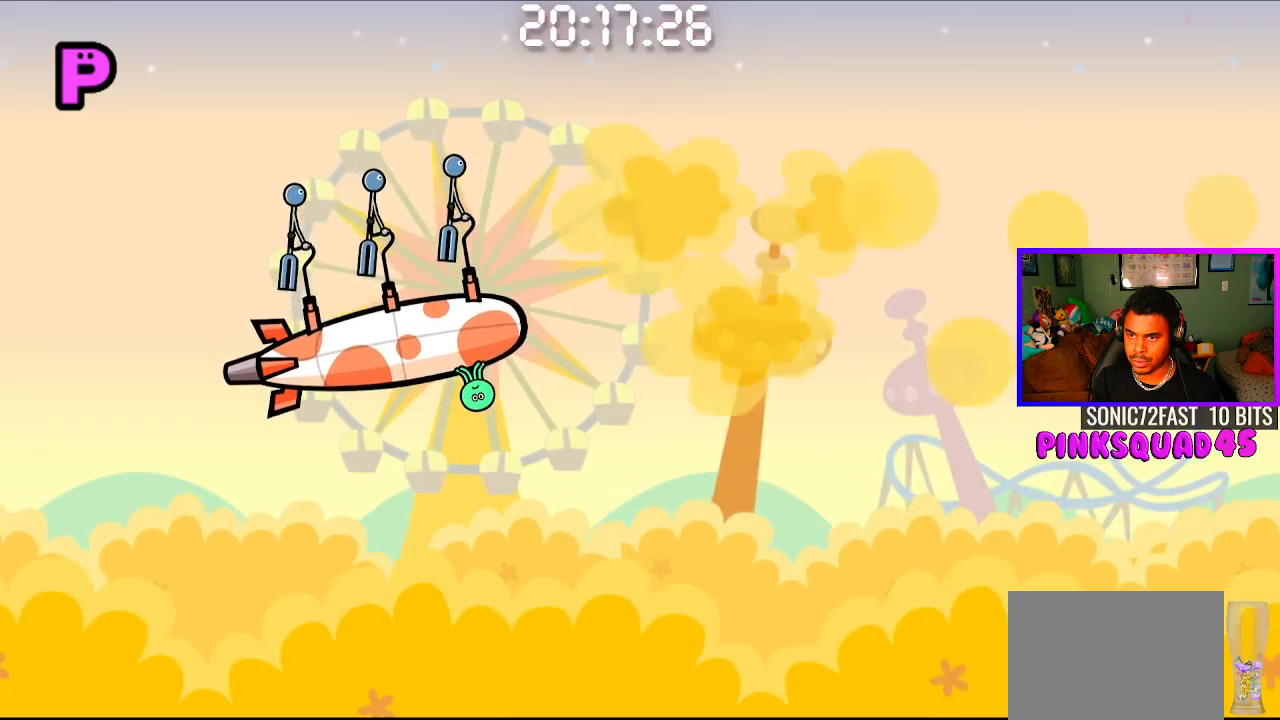
{"buttons": ["CROSS"], "left_stick": "center", "right_stick": "center", "events": [[433, "CROSS", "down"]]}
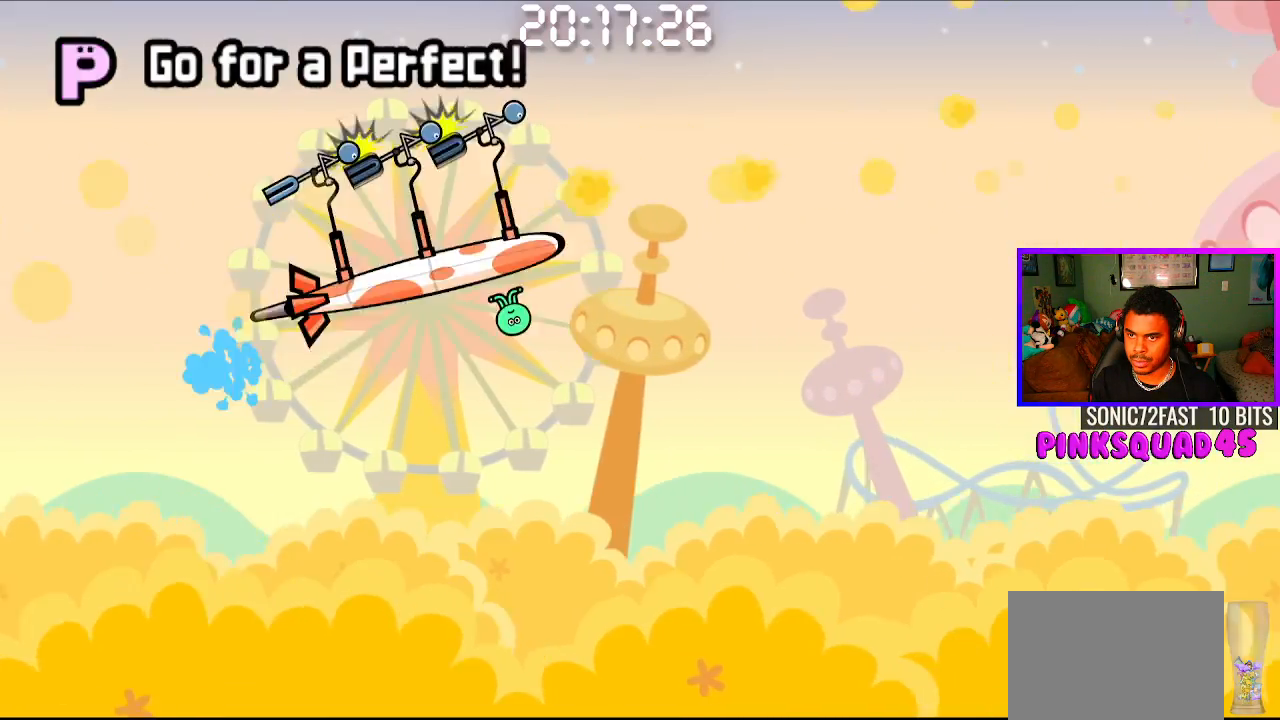
{"buttons": [], "left_stick": "center", "right_stick": "center"}